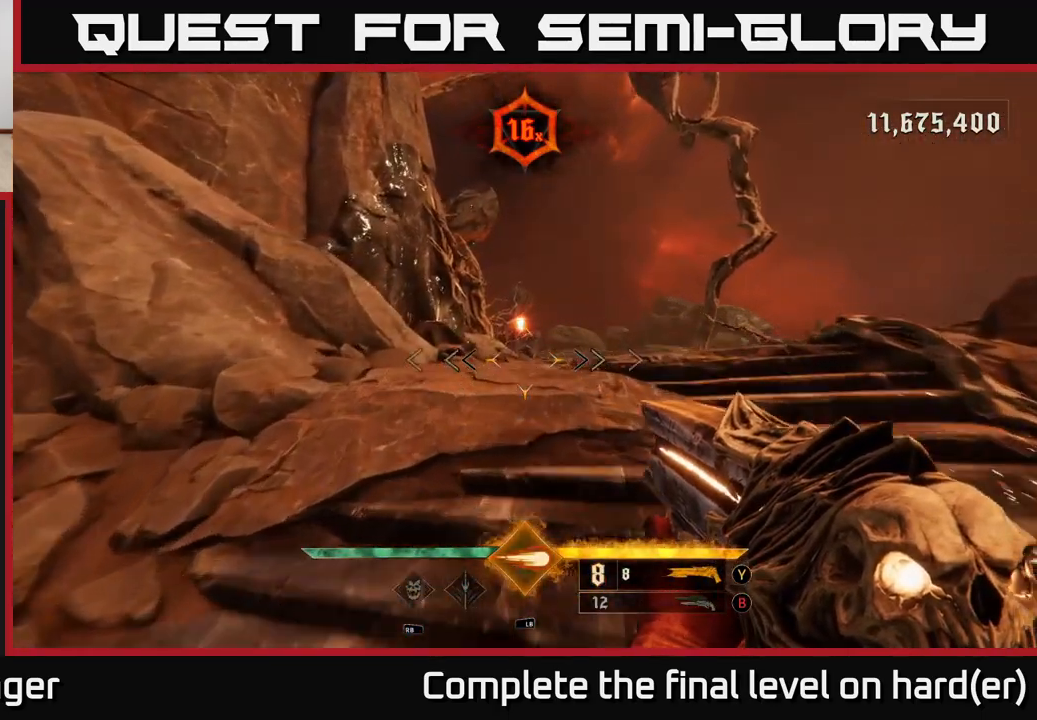
Gameplay with a controller (Xbox layout); each line is a JSON object with the inputs held at the frame after it. "events" lists button and stick changes between this image and that frame as [ms after this image, input, new state], when the widget could be followed in between.
{"buttons": [], "left_stick": "up", "right_stick": "center", "events": []}
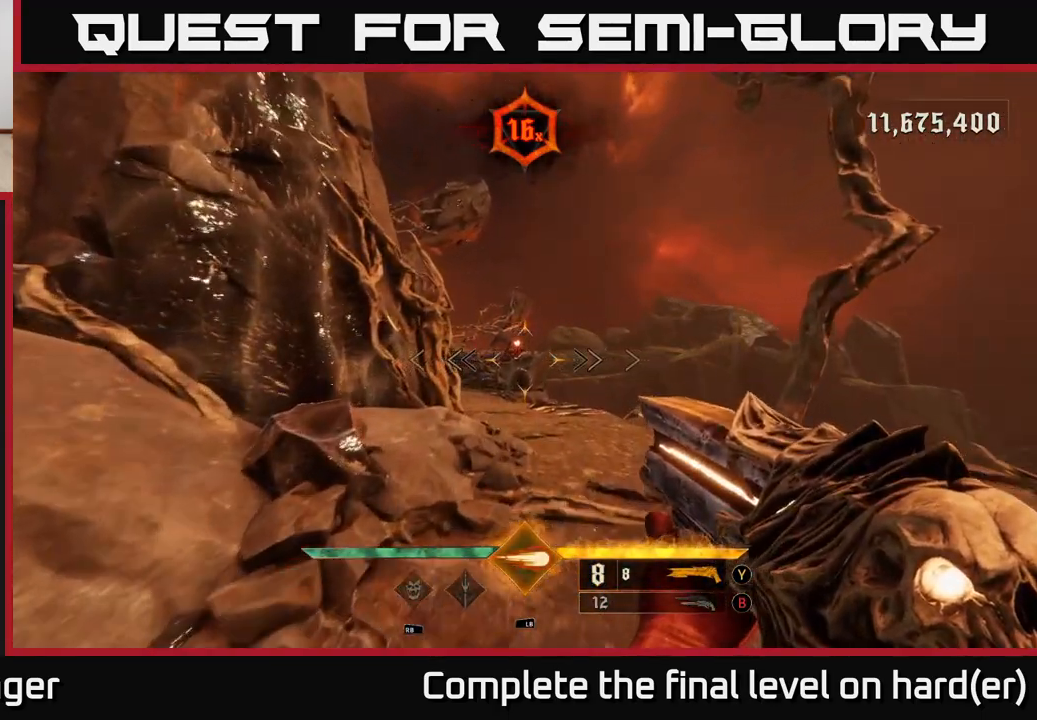
{"buttons": [], "left_stick": "up-right", "right_stick": "center", "events": [[400, "left_stick", "up-right"]]}
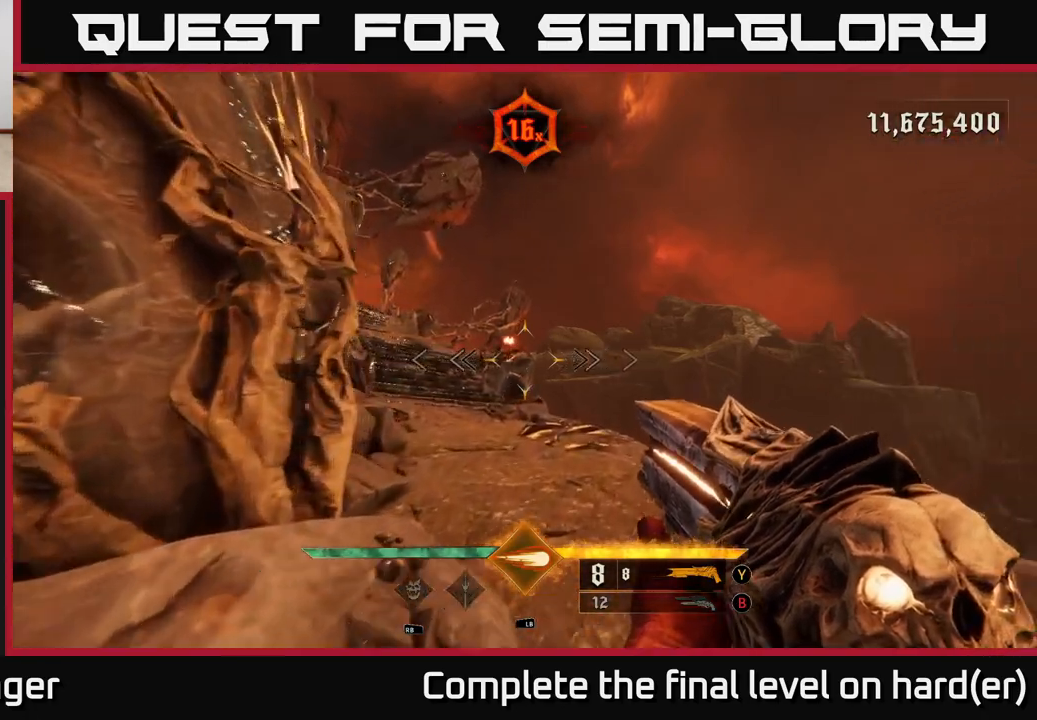
{"buttons": [], "left_stick": "up", "right_stick": "center", "events": [[67, "left_stick", "up"], [183, "left_stick", "up-left"], [383, "left_stick", "up"]]}
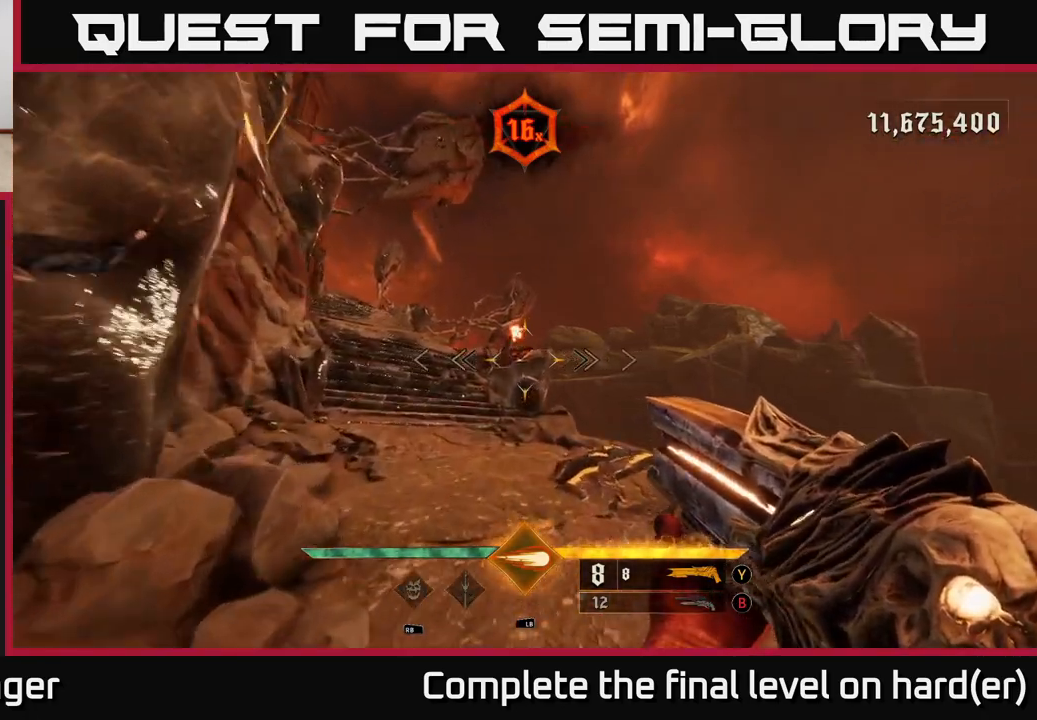
{"buttons": [], "left_stick": "up-left", "right_stick": "center", "events": [[383, "left_stick", "up-left"]]}
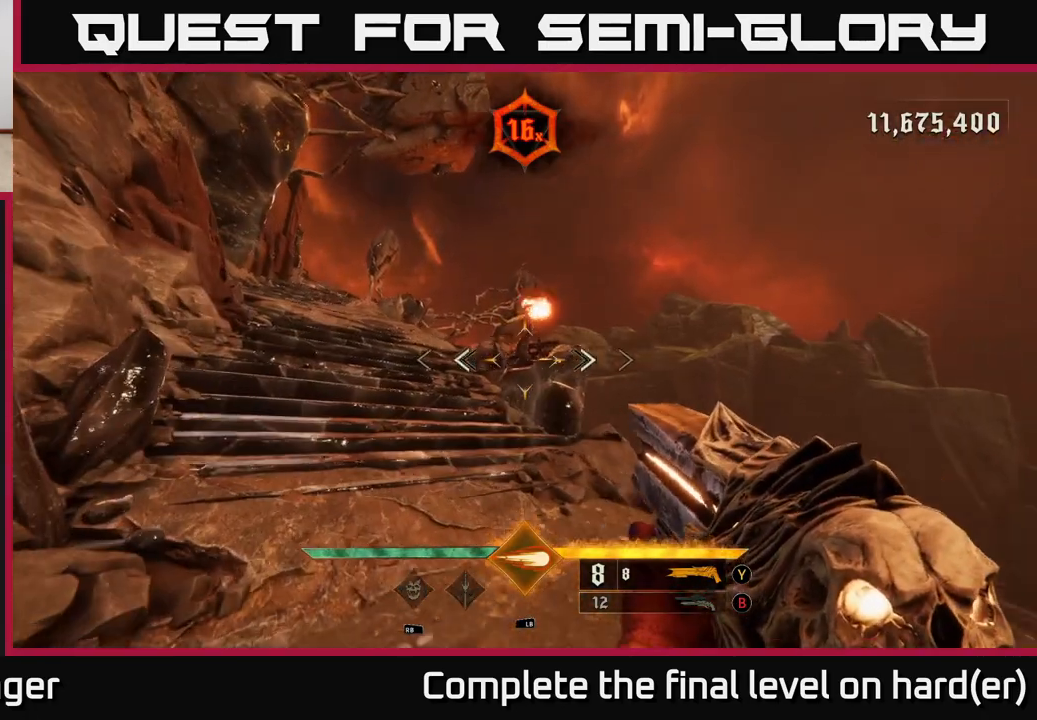
{"buttons": [], "left_stick": "up", "right_stick": "center", "events": [[233, "left_stick", "up"]]}
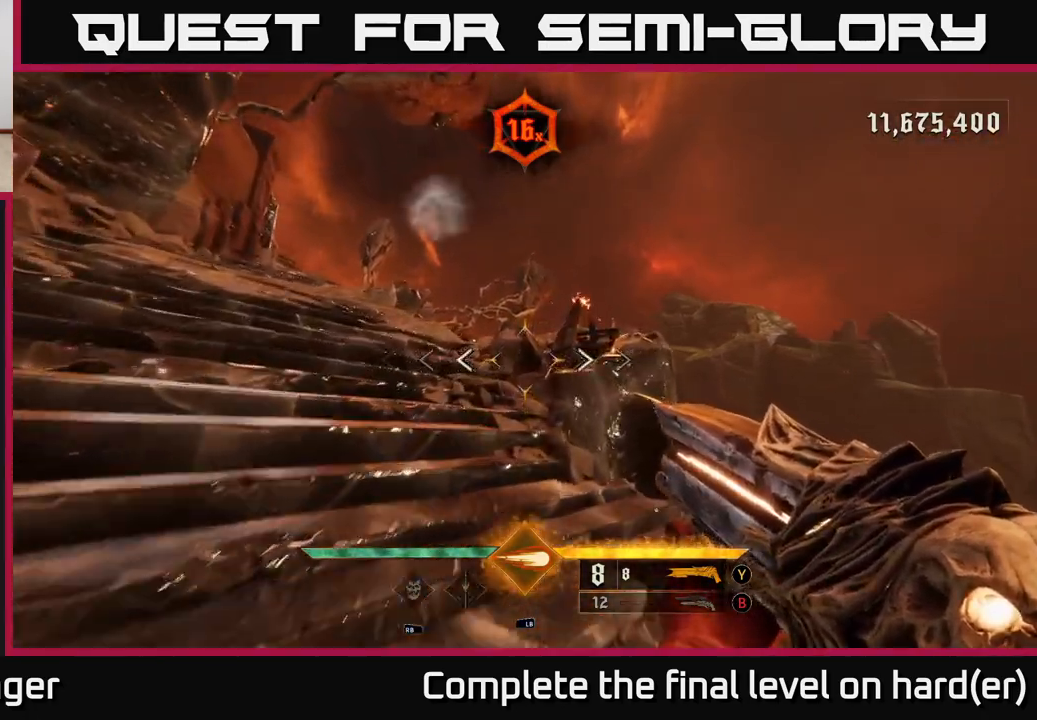
{"buttons": [], "left_stick": "up-left", "right_stick": "center", "events": [[83, "left_stick", "up-left"]]}
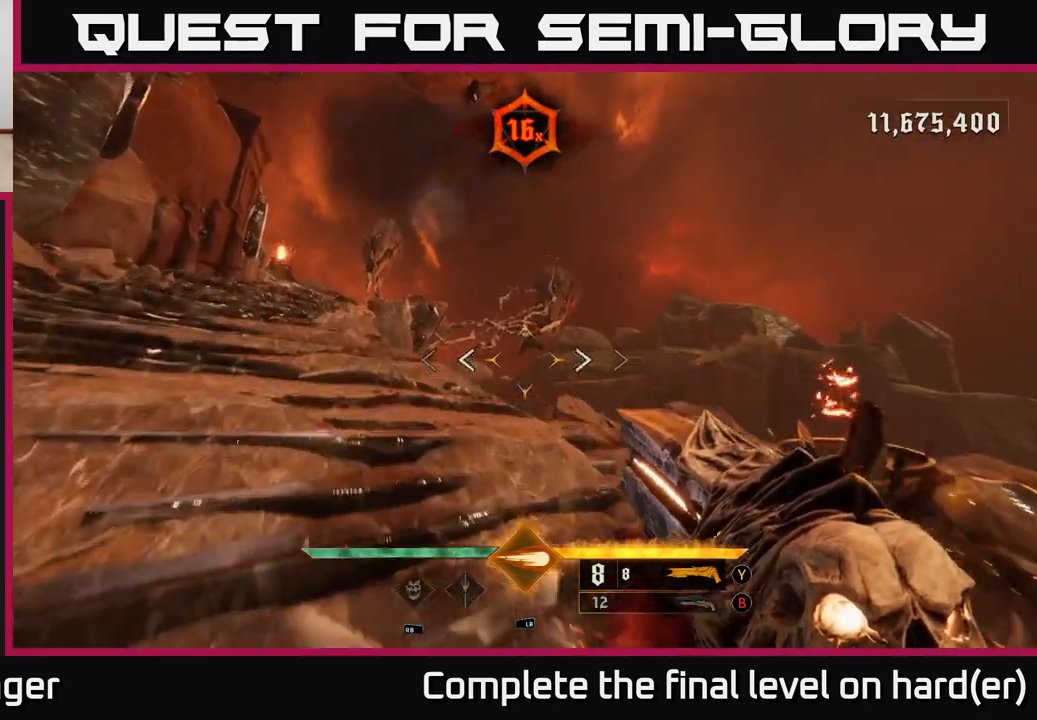
{"buttons": [], "left_stick": "up-left", "right_stick": "center", "events": []}
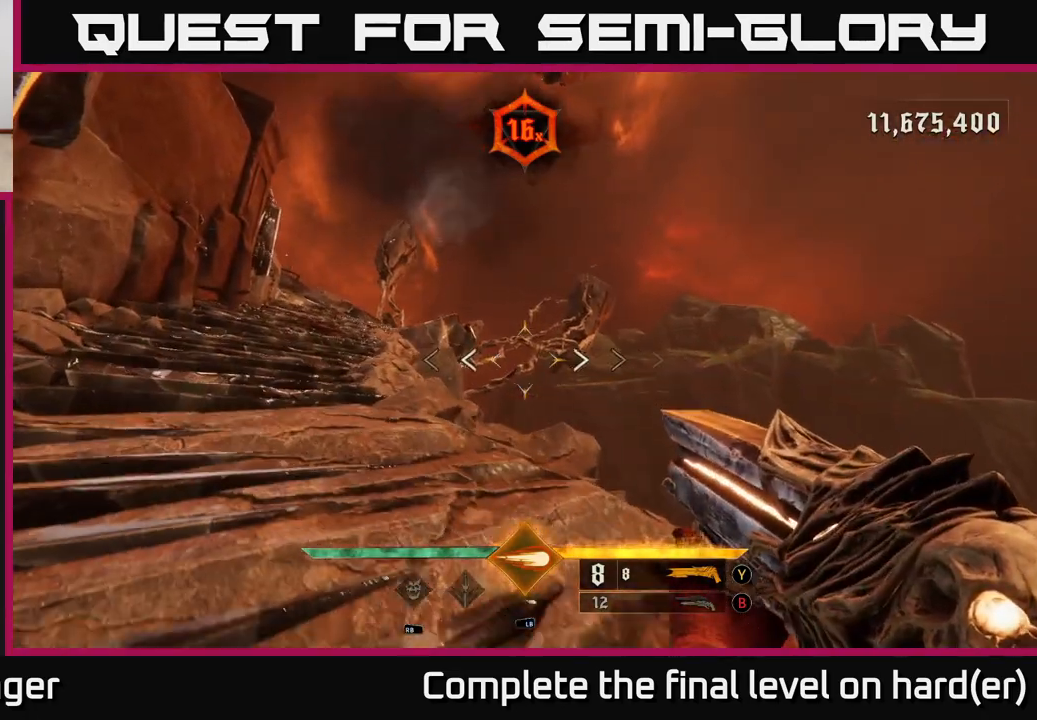
{"buttons": [], "left_stick": "up-left", "right_stick": "center", "events": []}
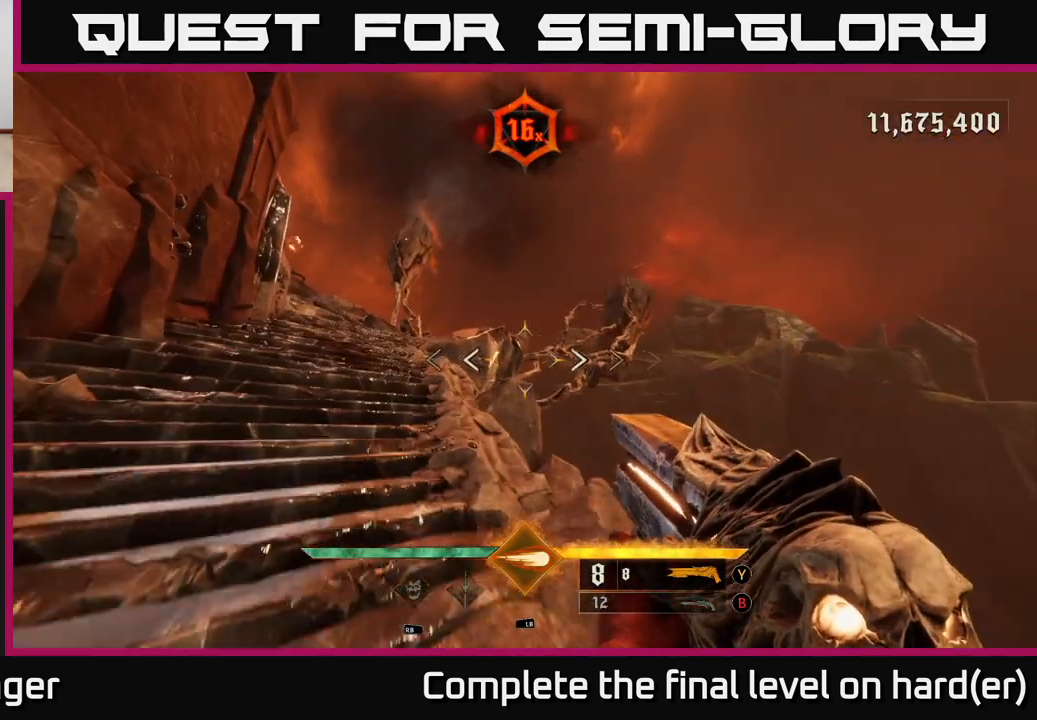
{"buttons": [], "left_stick": "up-left", "right_stick": "center", "events": []}
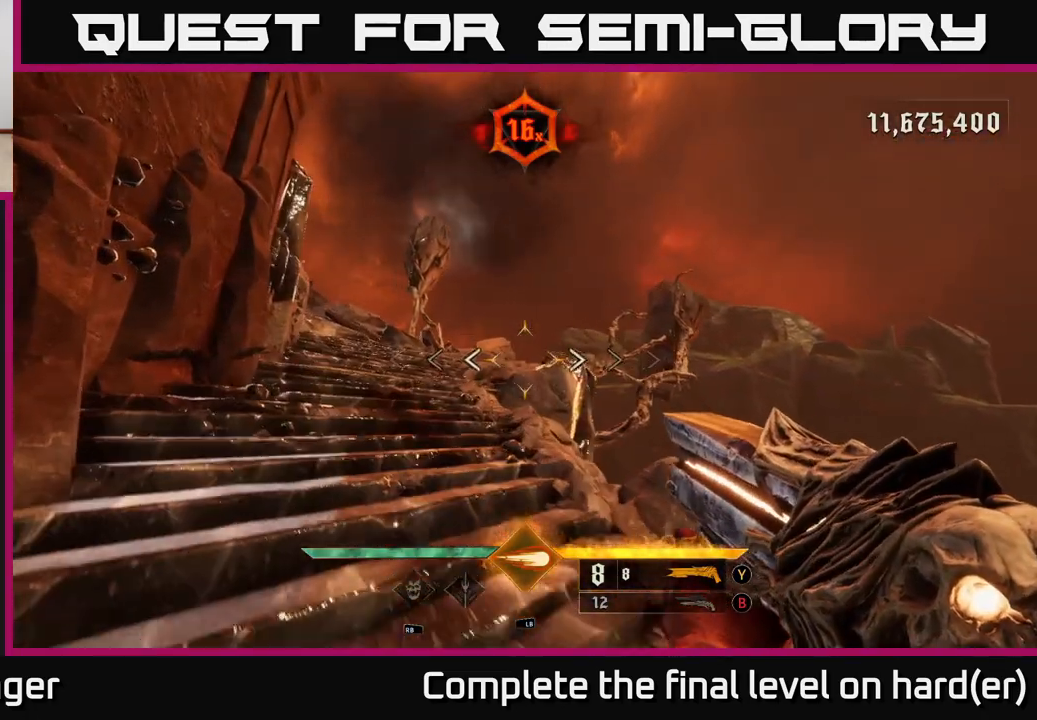
{"buttons": [], "left_stick": "up", "right_stick": "center", "events": [[333, "left_stick", "up"]]}
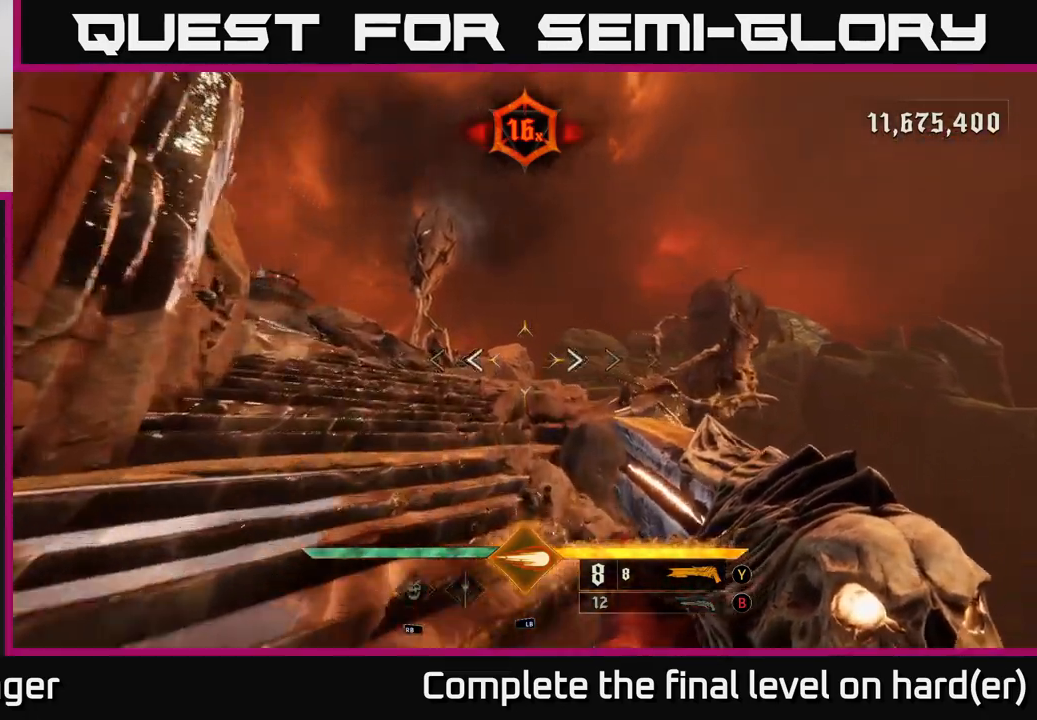
{"buttons": [], "left_stick": "up-left", "right_stick": "center", "events": [[167, "left_stick", "up-left"]]}
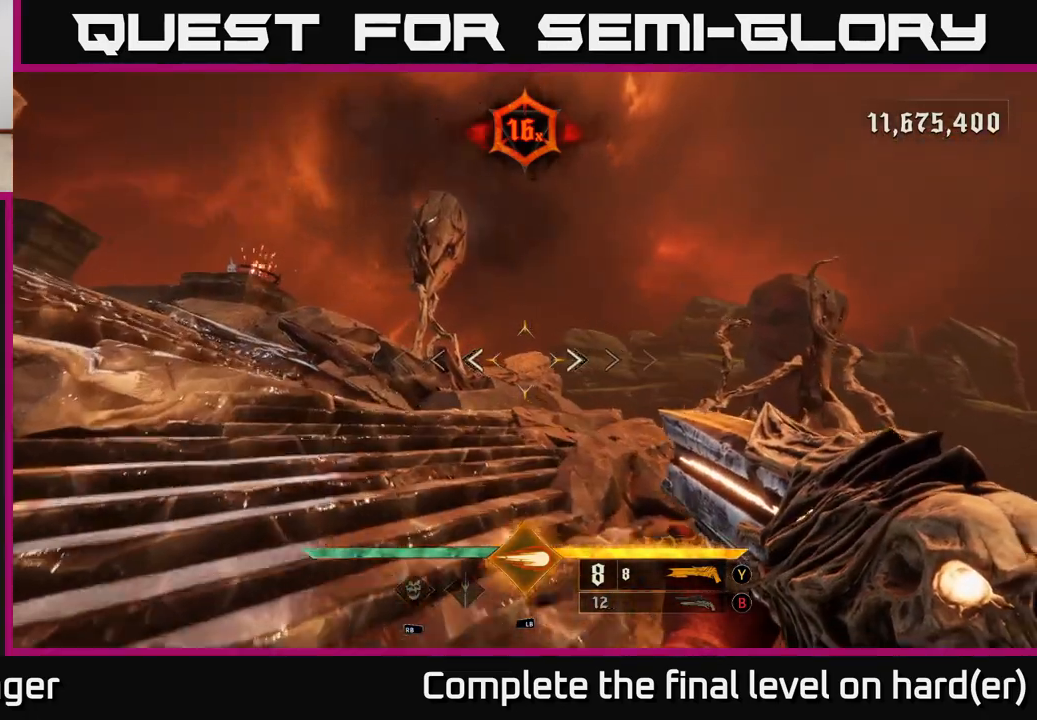
{"buttons": [], "left_stick": "up-left", "right_stick": "center", "events": []}
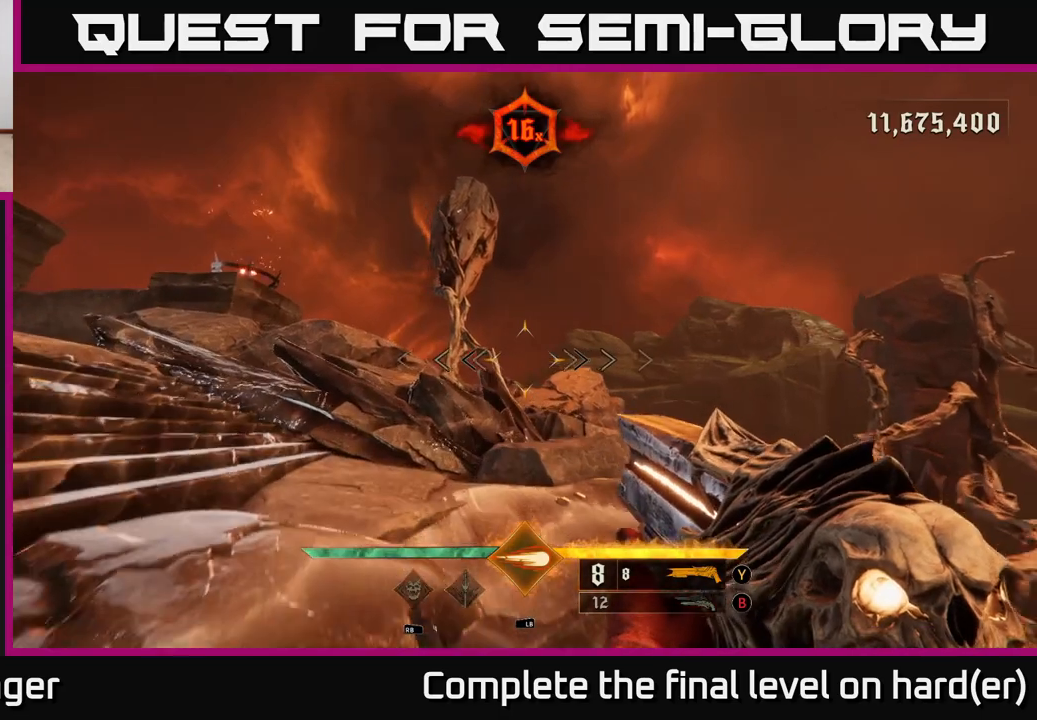
{"buttons": [], "left_stick": "center", "right_stick": "center", "events": [[267, "left_stick", "center"]]}
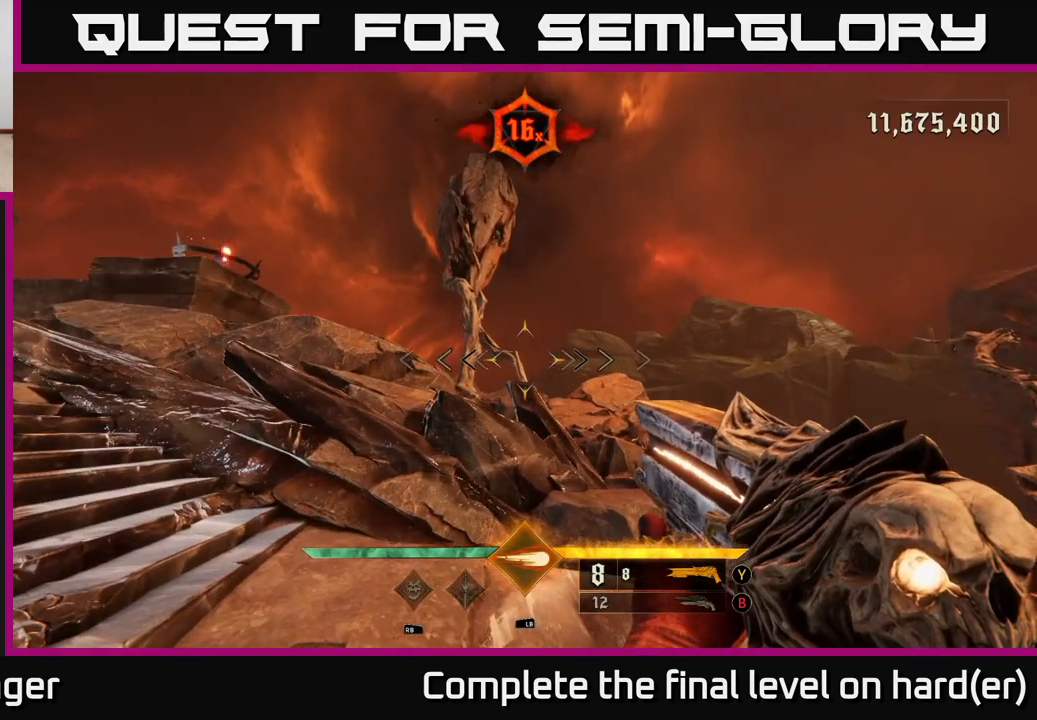
{"buttons": [], "left_stick": "center", "right_stick": "center", "events": []}
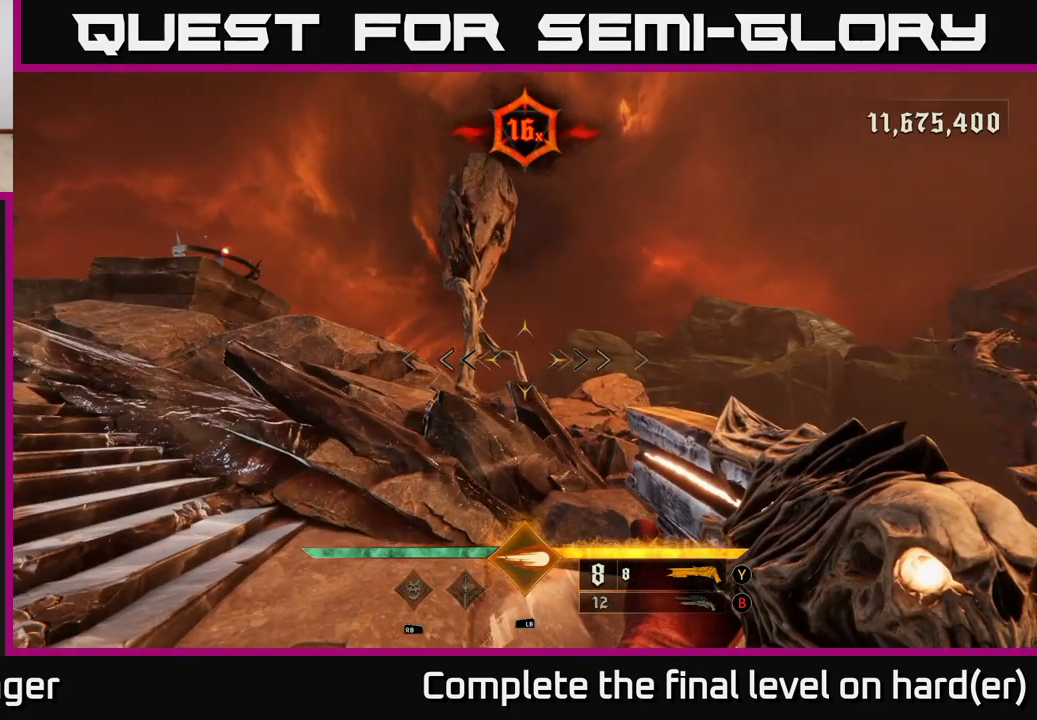
{"buttons": [], "left_stick": "center", "right_stick": "center", "events": []}
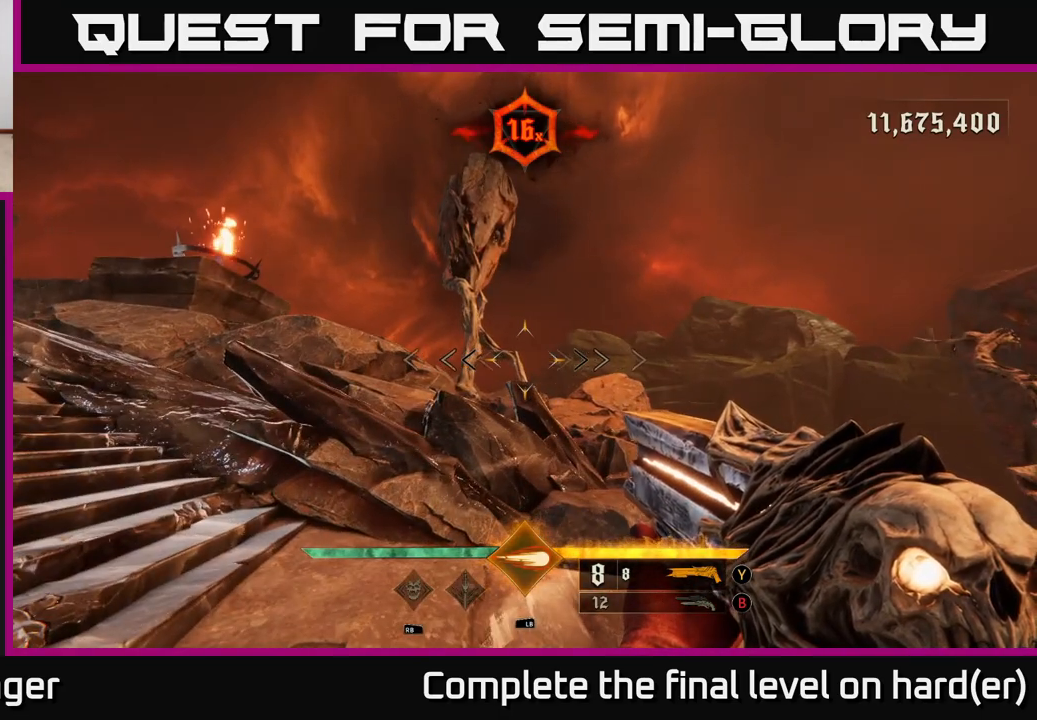
{"buttons": [], "left_stick": "up", "right_stick": "left", "events": [[283, "left_stick", "up"], [400, "right_stick", "left"]]}
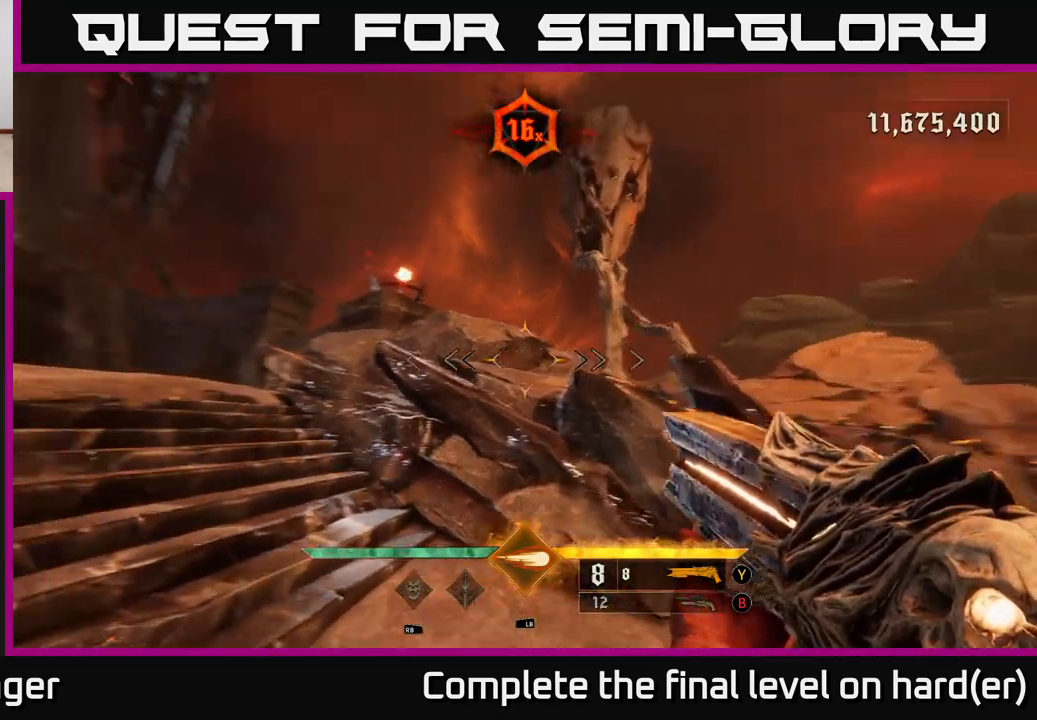
{"buttons": [], "left_stick": "up", "right_stick": "left", "events": [[67, "left_stick", "up-left"], [100, "right_stick", "center"], [350, "left_stick", "up"], [350, "right_stick", "left"]]}
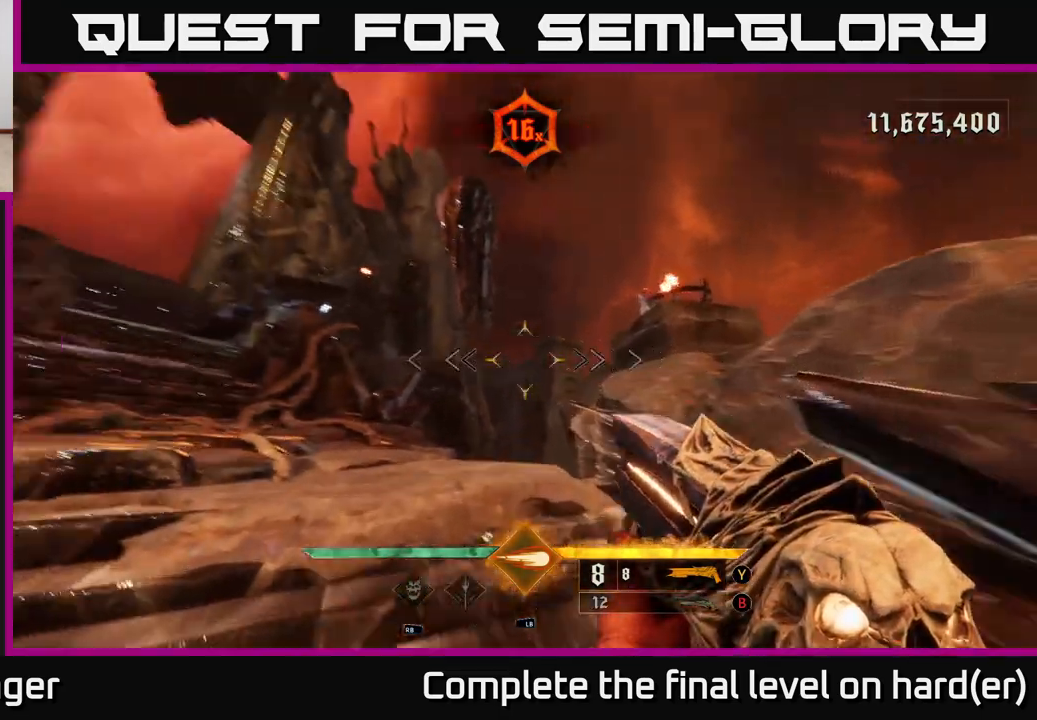
{"buttons": [], "left_stick": "up", "right_stick": "up-left", "events": [[50, "left_stick", "up-left"], [167, "right_stick", "down-left"], [283, "left_stick", "up"], [283, "right_stick", "down"], [467, "right_stick", "up-left"]]}
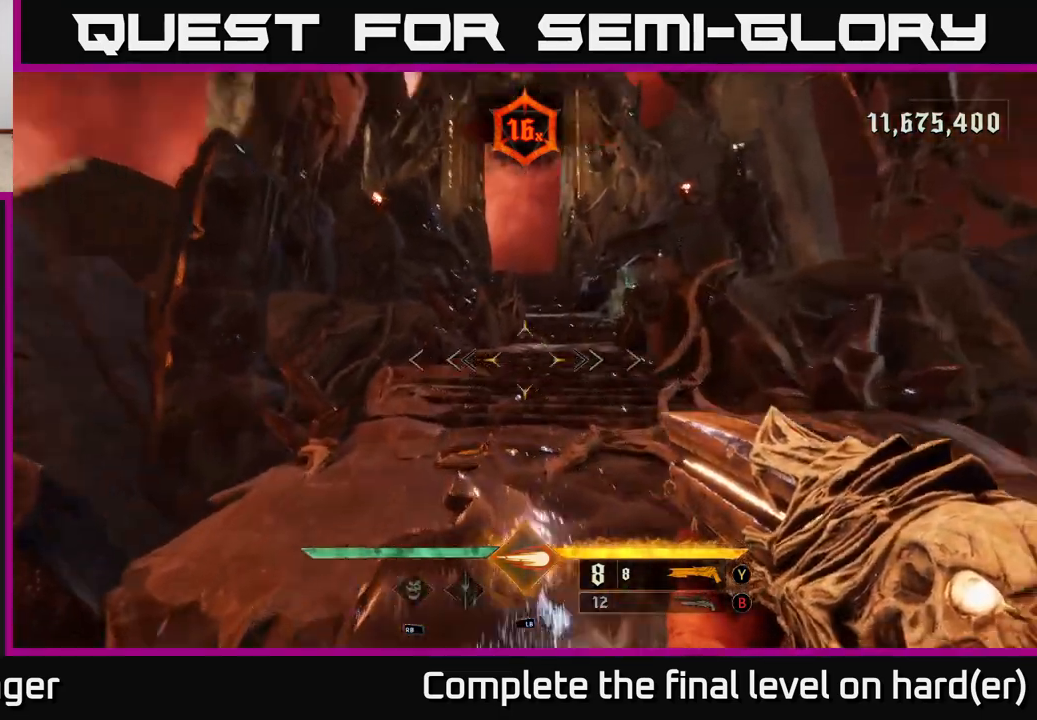
{"buttons": ["B"], "left_stick": "up", "right_stick": "center", "events": [[50, "right_stick", "up"], [117, "right_stick", "center"], [483, "B", "down"]]}
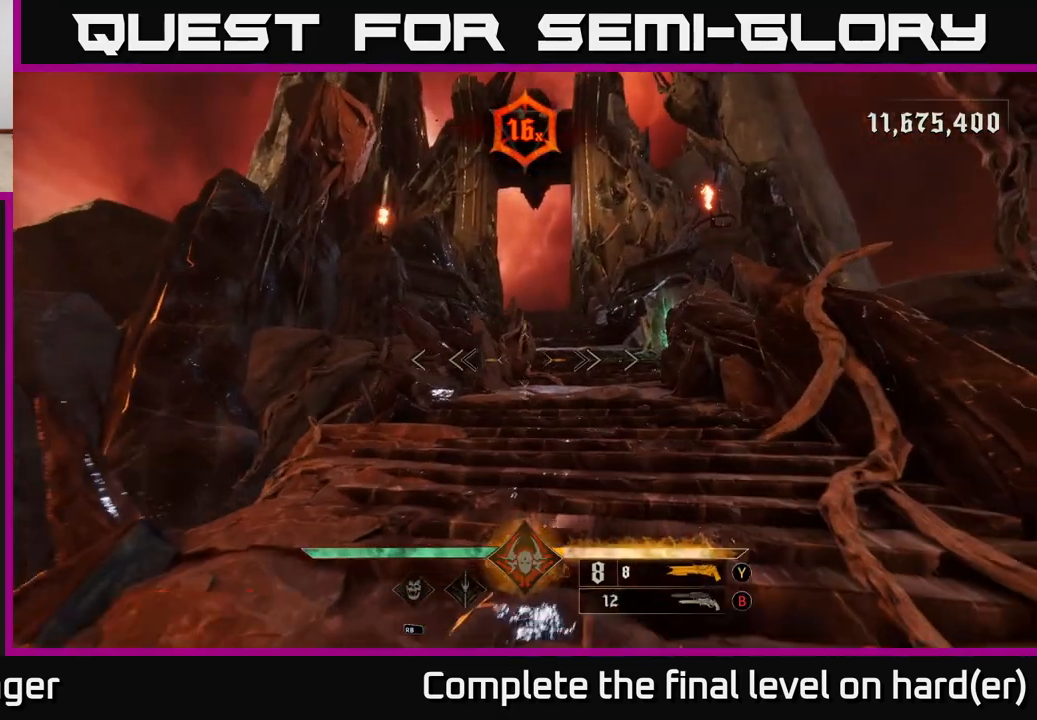
{"buttons": [], "left_stick": "up", "right_stick": "center", "events": [[117, "B", "up"]]}
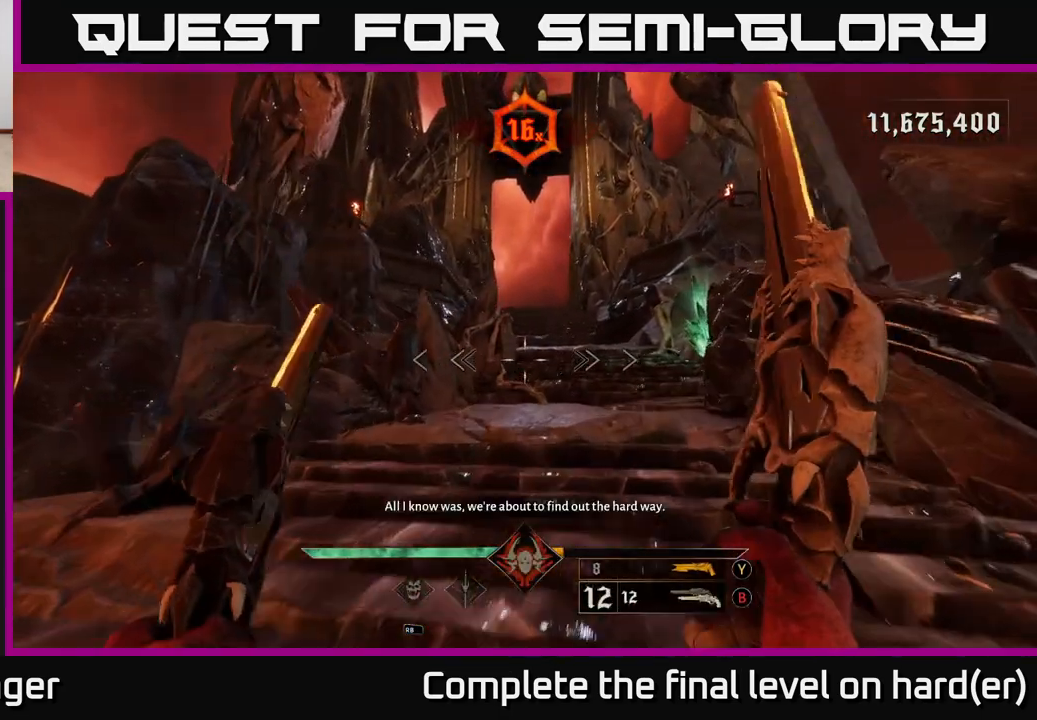
{"buttons": [], "left_stick": "up", "right_stick": "center", "events": [[150, "X", "down"], [250, "X", "up"]]}
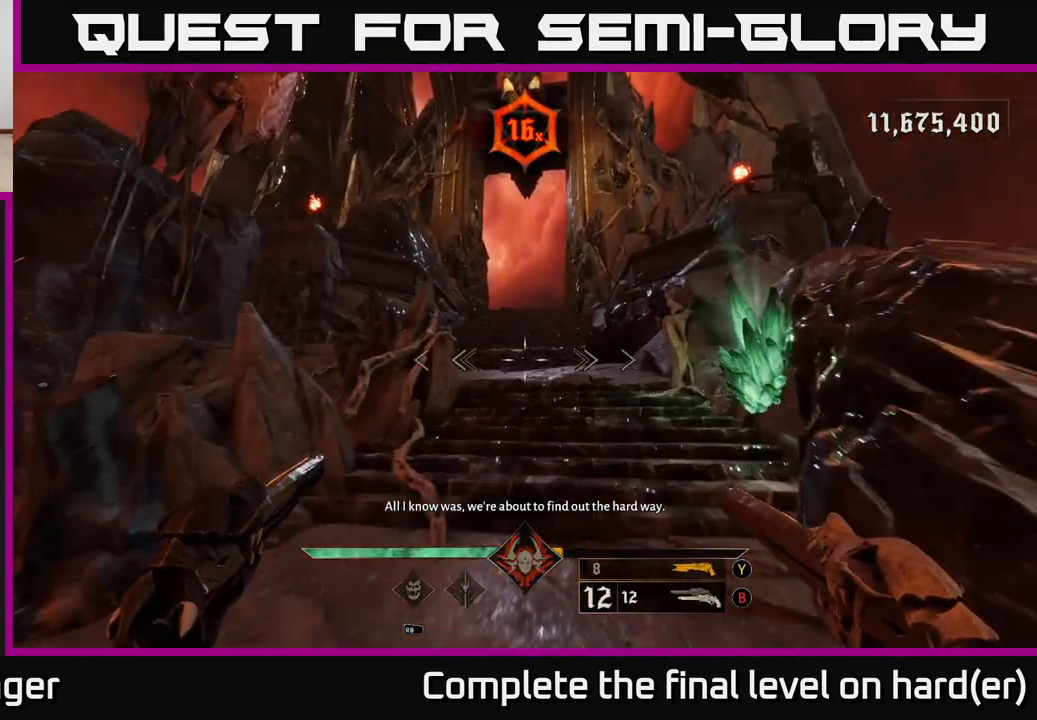
{"buttons": [], "left_stick": "up", "right_stick": "center", "events": []}
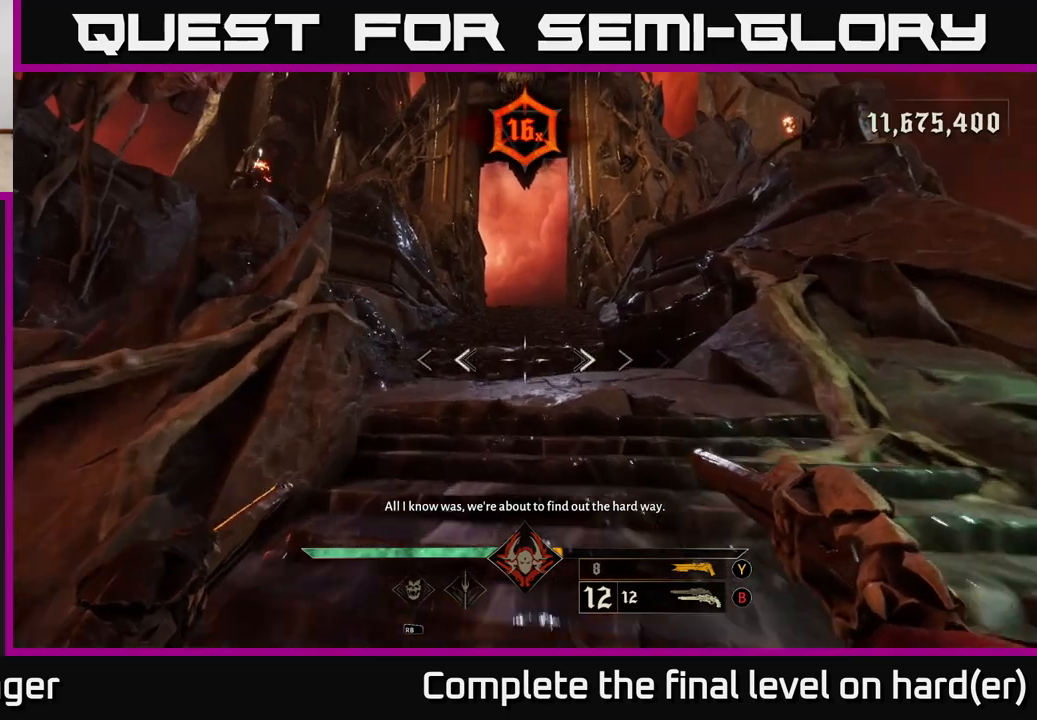
{"buttons": [], "left_stick": "up", "right_stick": "center", "events": []}
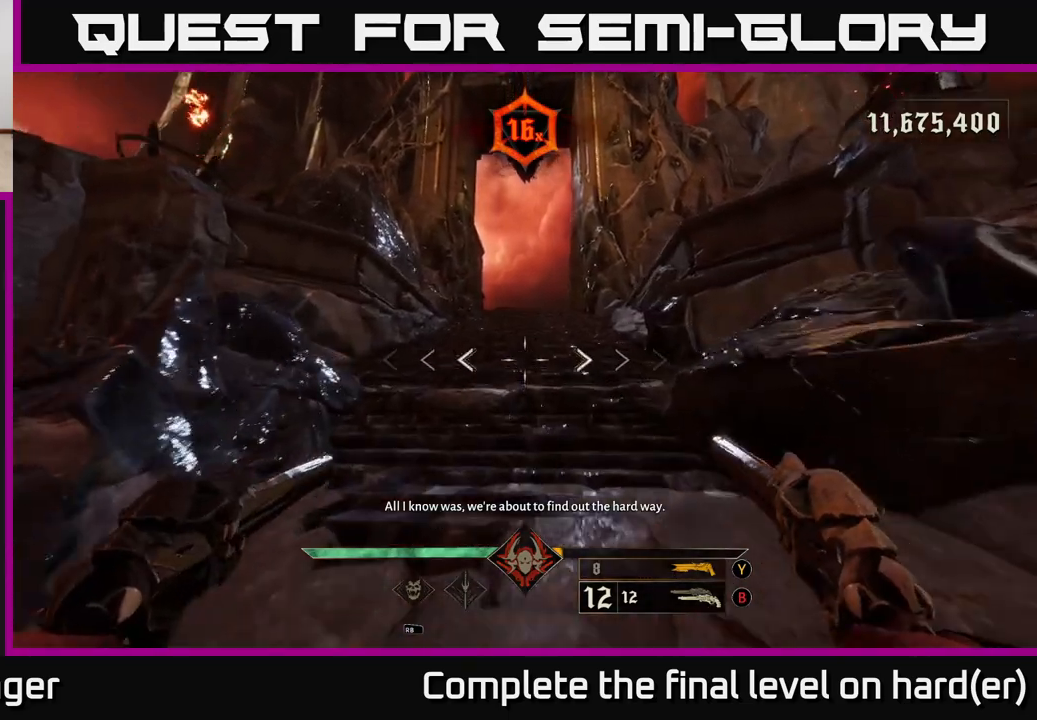
{"buttons": ["L2"], "left_stick": "up", "right_stick": "center", "events": [[33, "L2", "down"], [167, "L2", "up"], [500, "L2", "down"]]}
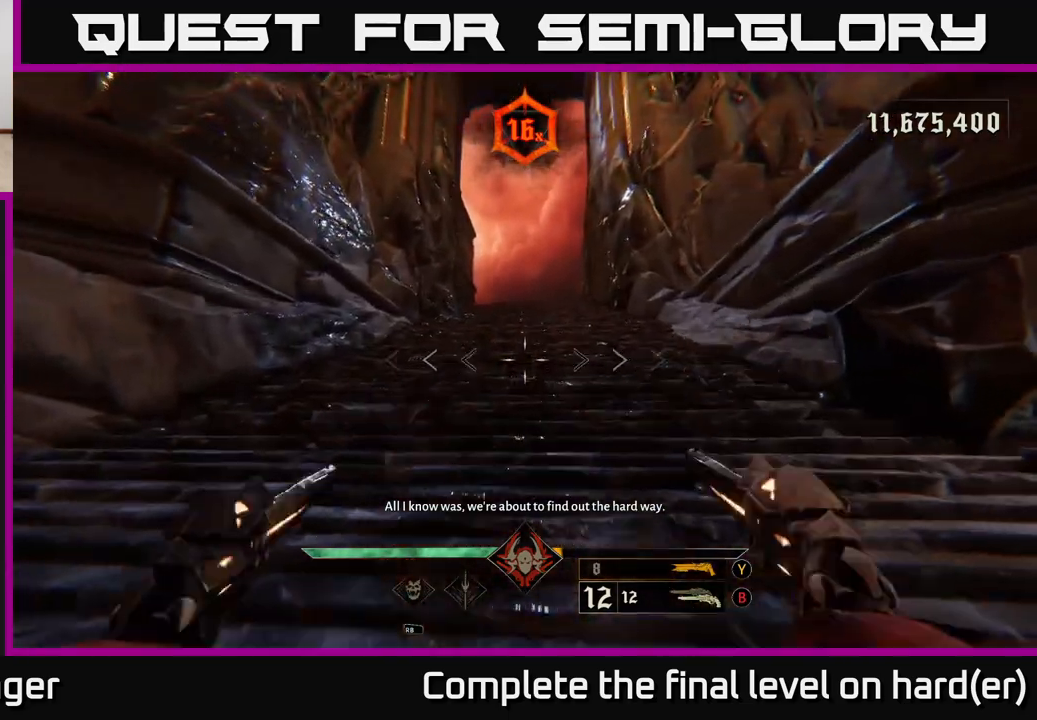
{"buttons": ["L2"], "left_stick": "up", "right_stick": "center", "events": [[117, "L2", "up"], [467, "L2", "down"]]}
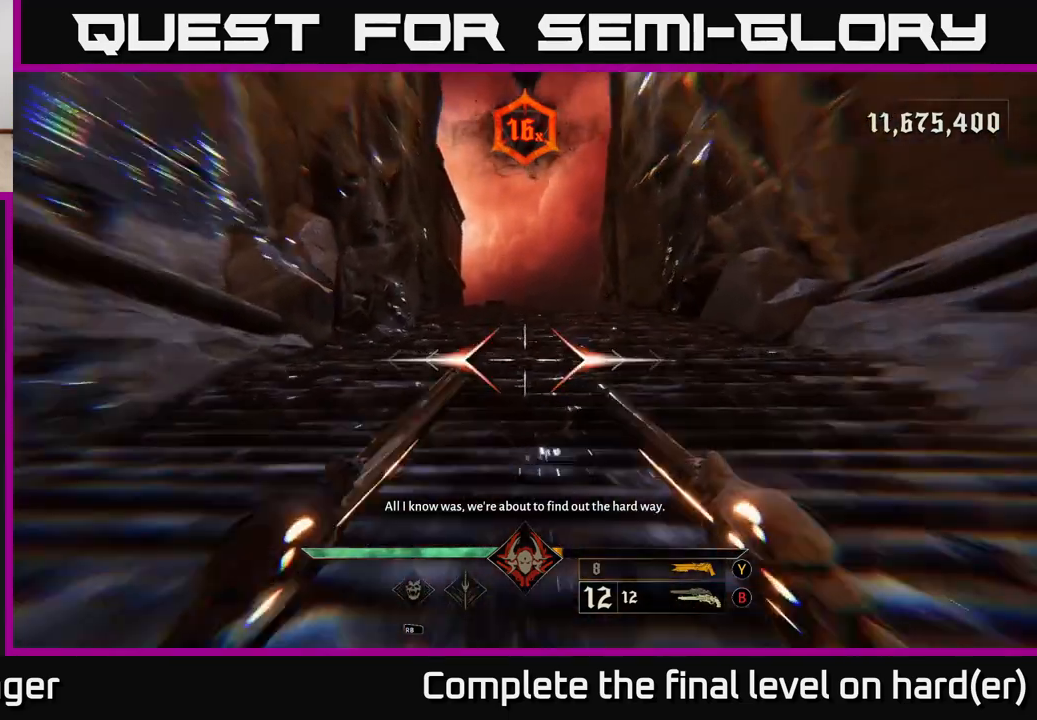
{"buttons": ["L2"], "left_stick": "up", "right_stick": "center", "events": [[100, "L2", "up"], [450, "L2", "down"]]}
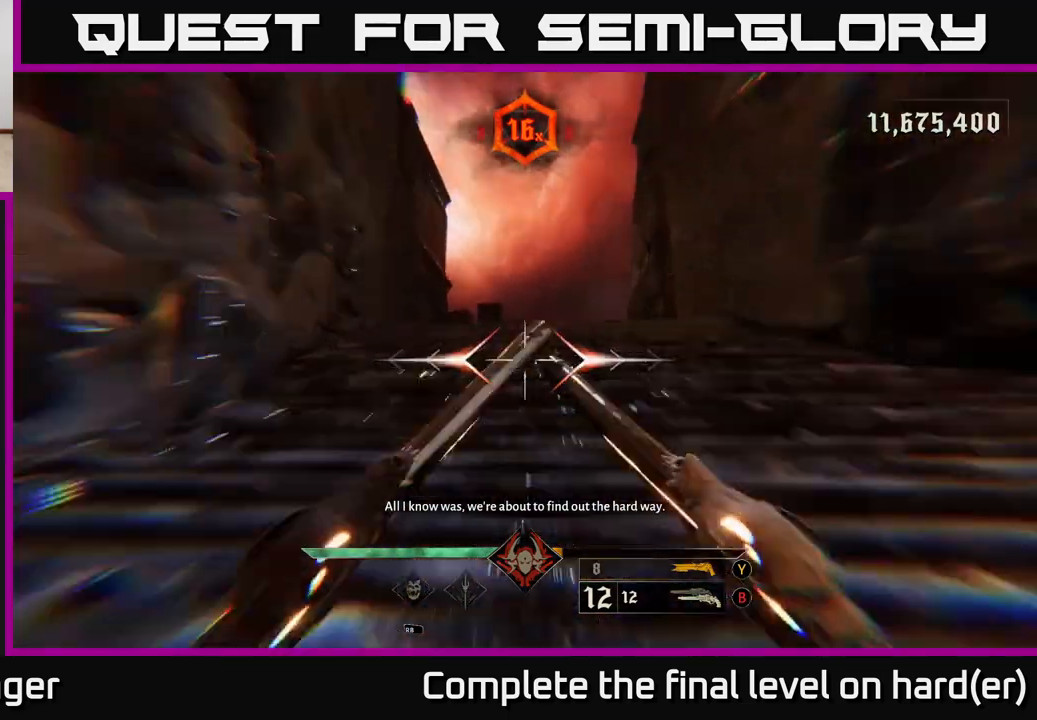
{"buttons": [], "left_stick": "up", "right_stick": "center", "events": [[100, "L2", "up"], [400, "L2", "down"], [500, "L2", "up"]]}
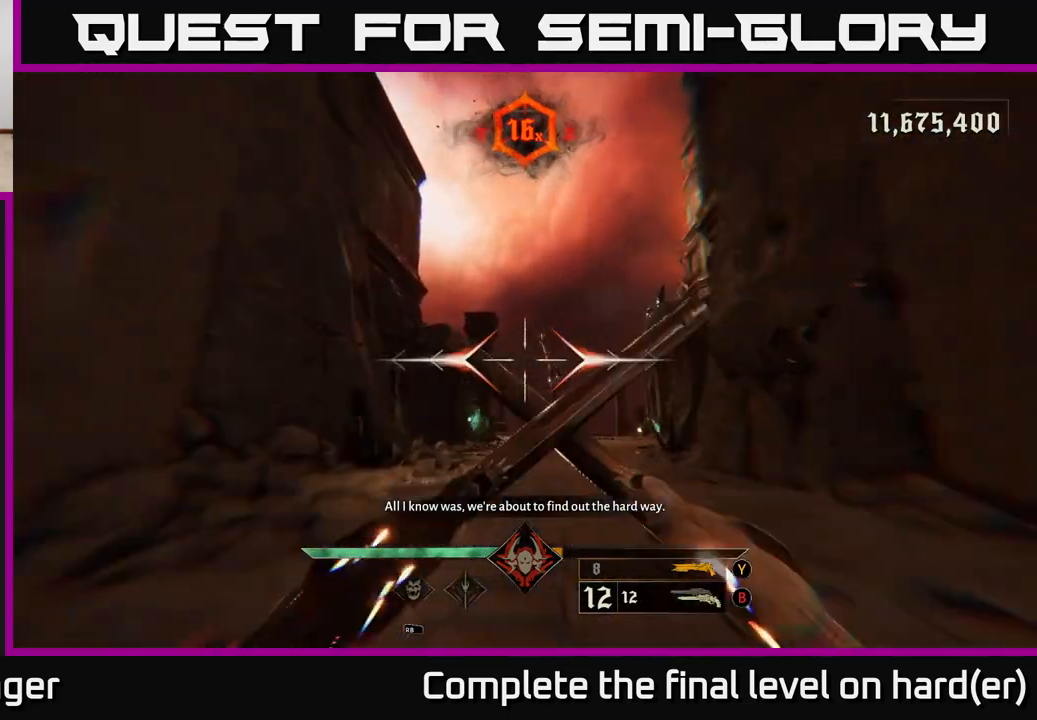
{"buttons": [], "left_stick": "up", "right_stick": "center", "events": [[233, "right_stick", "down"], [350, "right_stick", "center"], [367, "L2", "down"], [467, "L2", "up"]]}
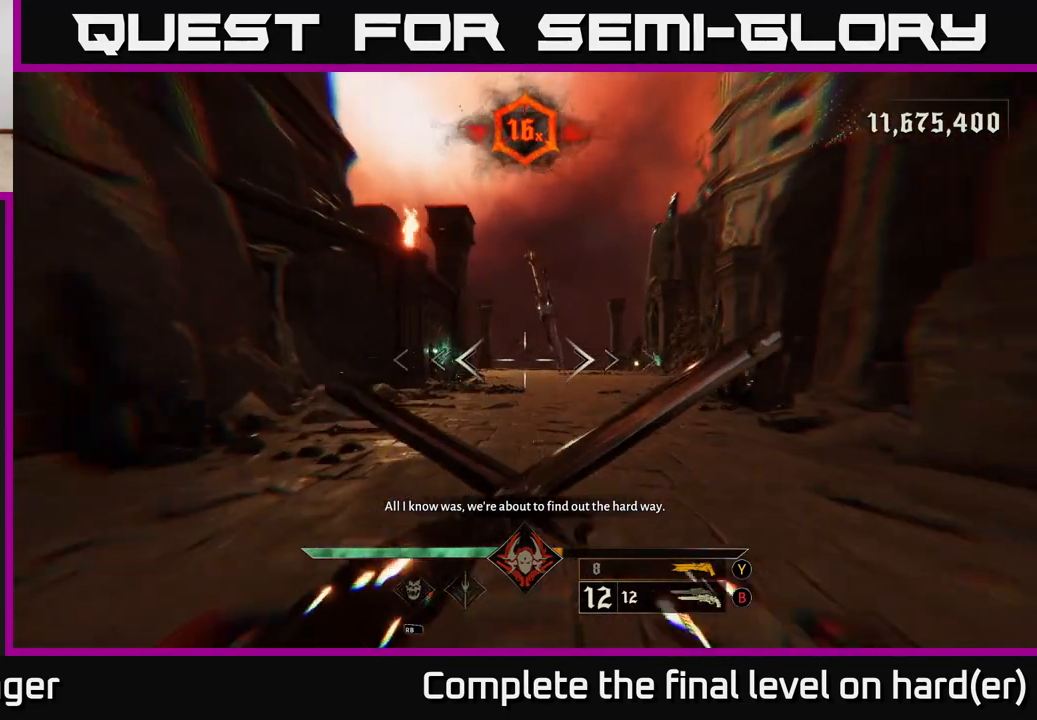
{"buttons": [], "left_stick": "up", "right_stick": "center", "events": [[317, "L2", "down"], [433, "L2", "up"]]}